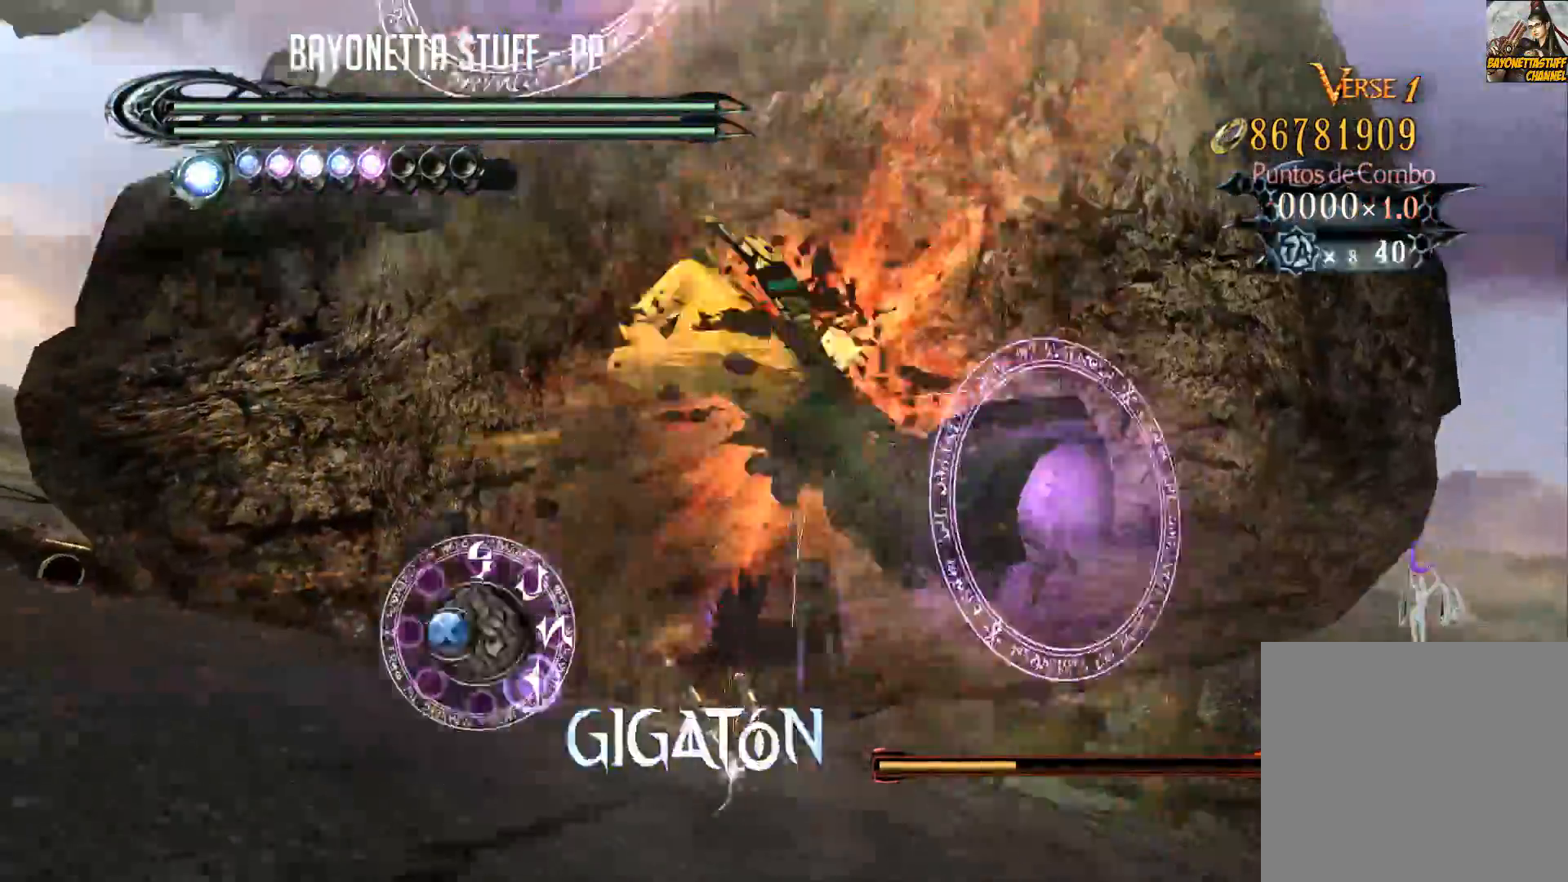
Gameplay with a controller (Xbox layout); each line is a JSON object with the inputs held at the frame after it. "events" lists button and stick changes between this image and that frame as [ms after this image, input, new state], when the widget could be followed in between.
{"buttons": [], "left_stick": "center", "right_stick": "center", "events": [[17, "X", "up"], [67, "X", "down"], [117, "X", "up"], [167, "X", "down"], [233, "X", "up"], [283, "X", "down"], [367, "X", "up"], [417, "X", "down"], [483, "X", "up"]]}
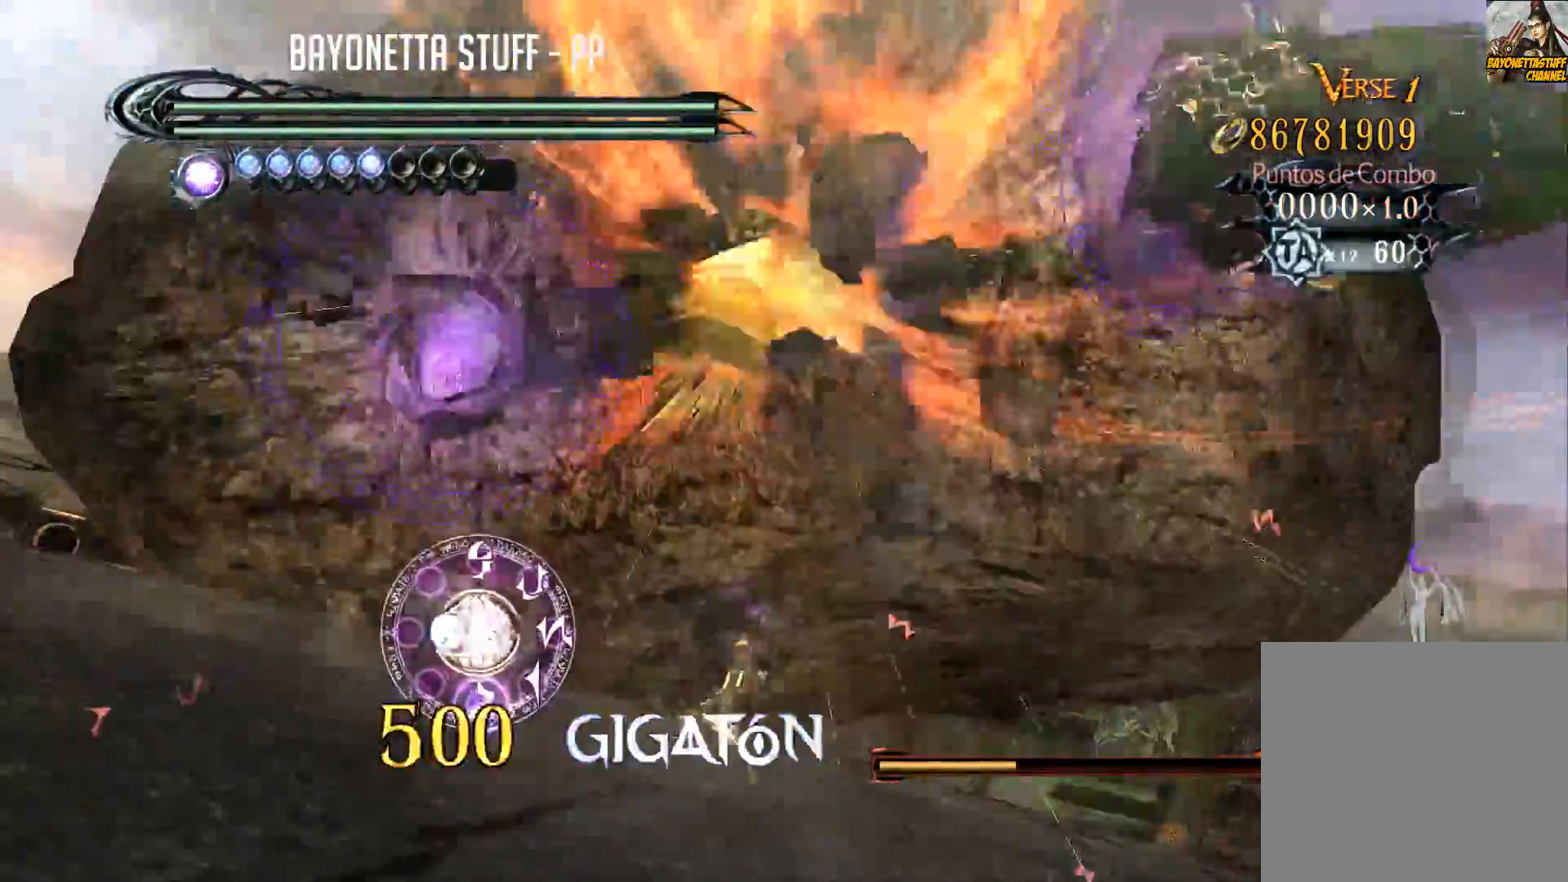
{"buttons": [], "left_stick": "center", "right_stick": "center", "events": [[33, "X", "down"], [100, "X", "up"], [150, "X", "down"], [233, "X", "up"], [283, "X", "down"], [483, "X", "up"]]}
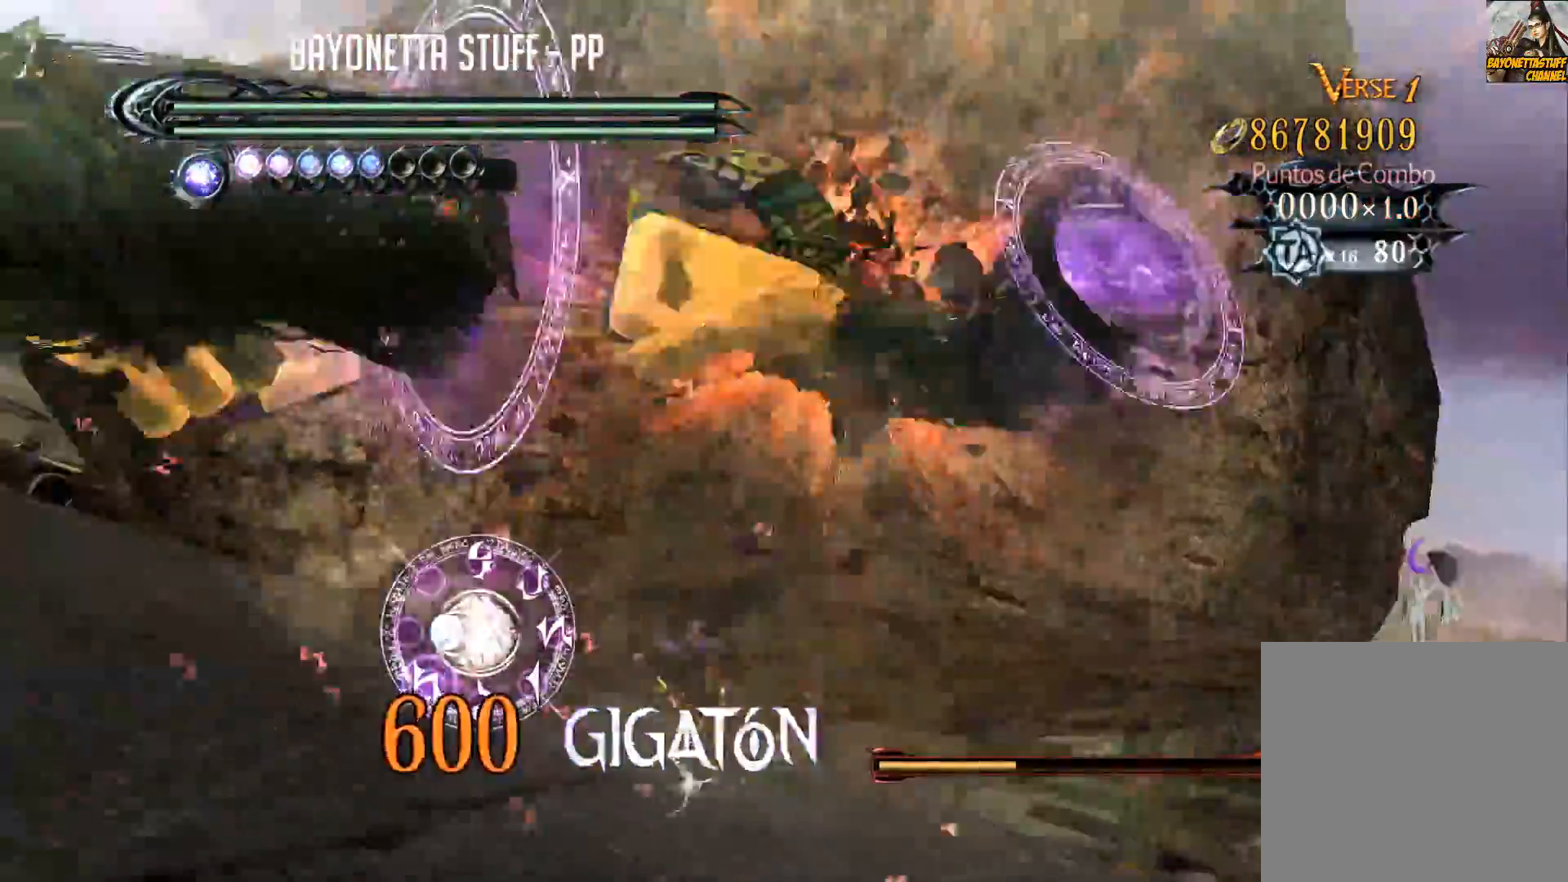
{"buttons": [], "left_stick": "center", "right_stick": "center", "events": [[50, "X", "down"], [100, "X", "up"], [167, "X", "down"], [250, "X", "up"], [283, "X", "down"], [367, "X", "up"], [433, "X", "down"], [483, "X", "up"]]}
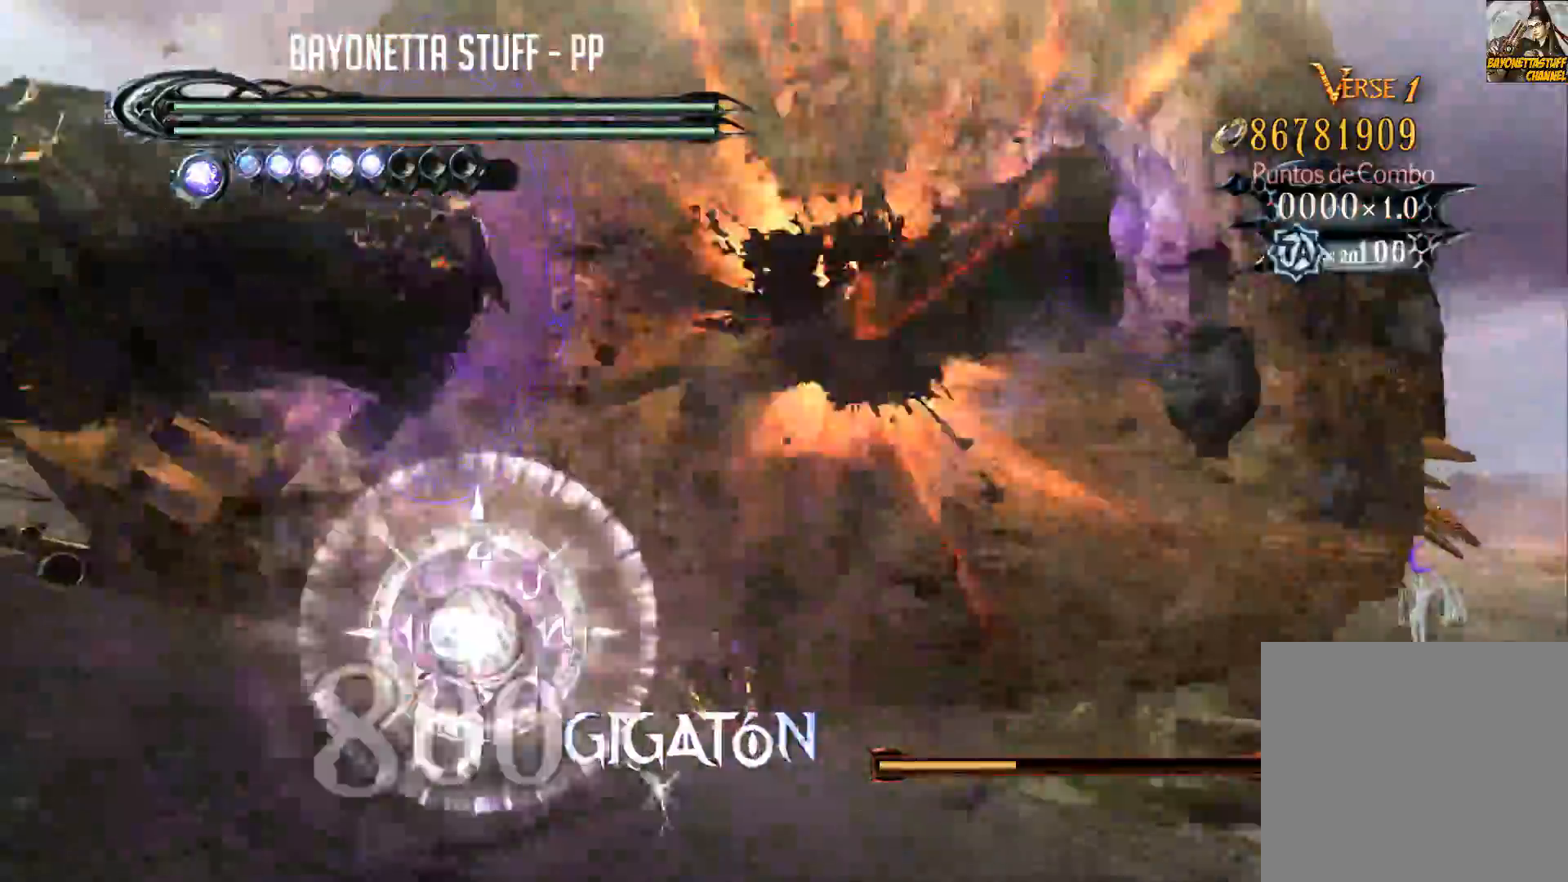
{"buttons": ["X"], "left_stick": "center", "right_stick": "center", "events": [[67, "X", "down"], [233, "X", "up"], [300, "X", "down"], [367, "X", "up"], [417, "X", "down"]]}
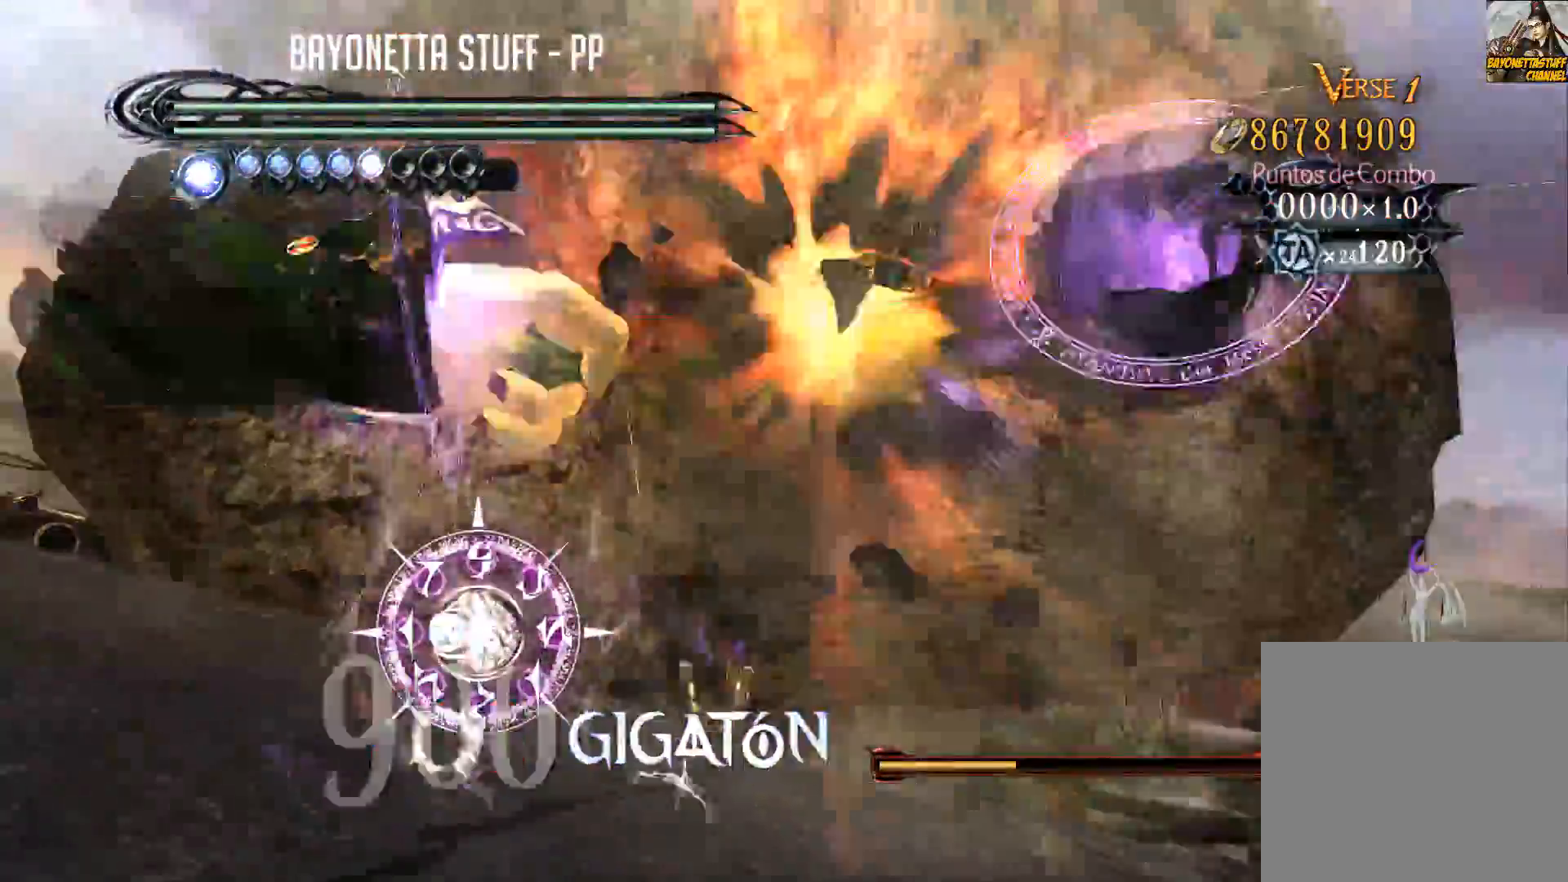
{"buttons": ["X"], "left_stick": "center", "right_stick": "center", "events": [[17, "X", "up"], [67, "X", "down"], [133, "X", "up"], [183, "X", "down"], [283, "X", "up"], [333, "X", "down"], [417, "X", "up"], [467, "X", "down"]]}
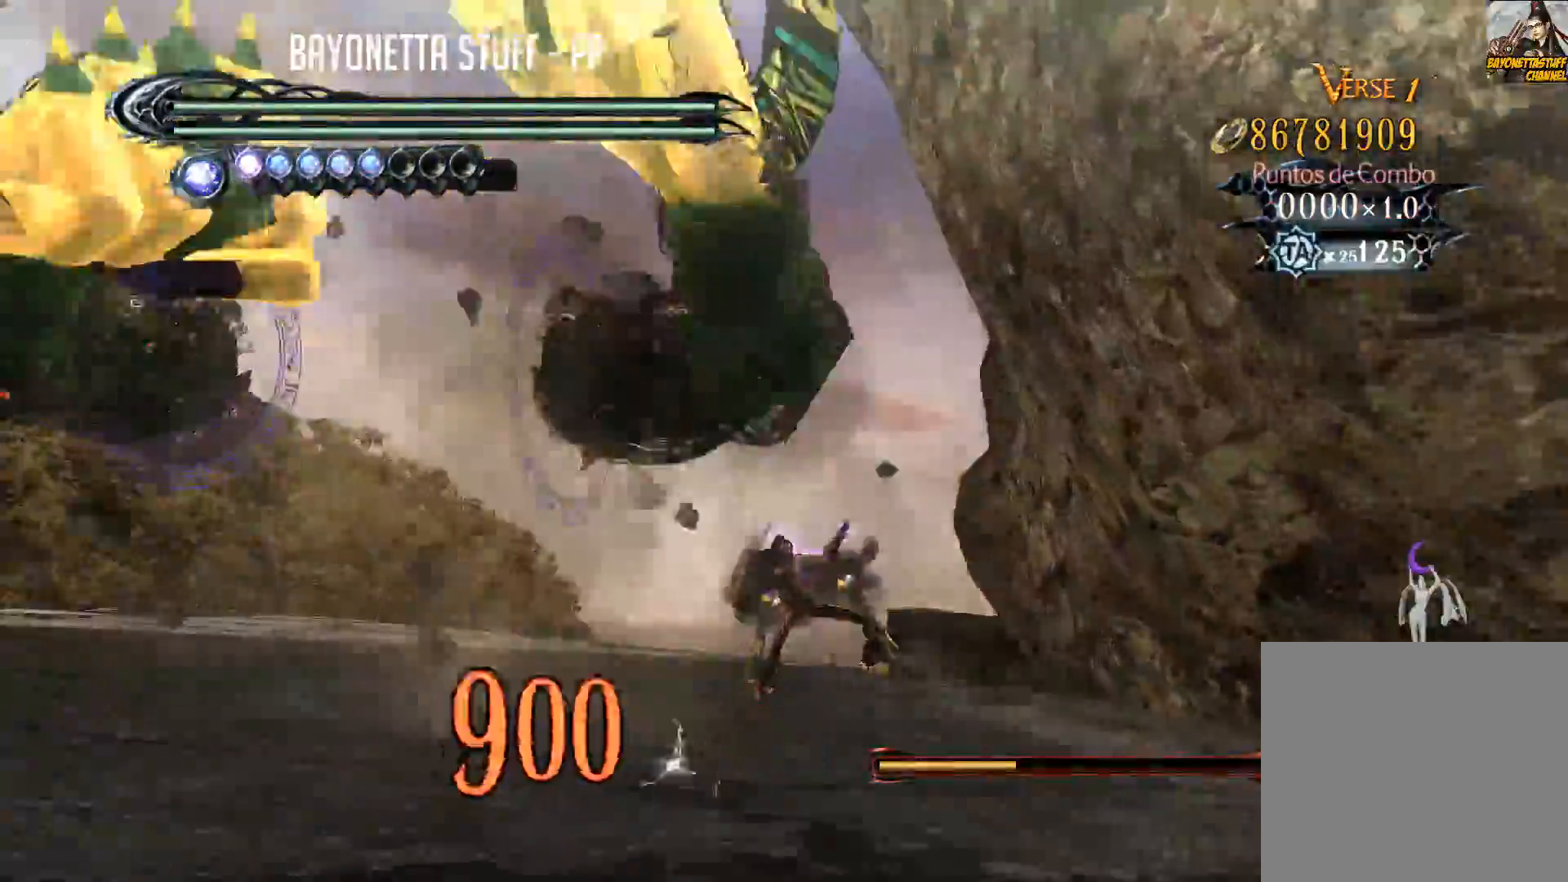
{"buttons": ["X"], "left_stick": "center", "right_stick": "center", "events": [[33, "X", "up"], [83, "X", "down"], [183, "X", "up"], [250, "X", "down"], [333, "X", "up"], [367, "X", "down"]]}
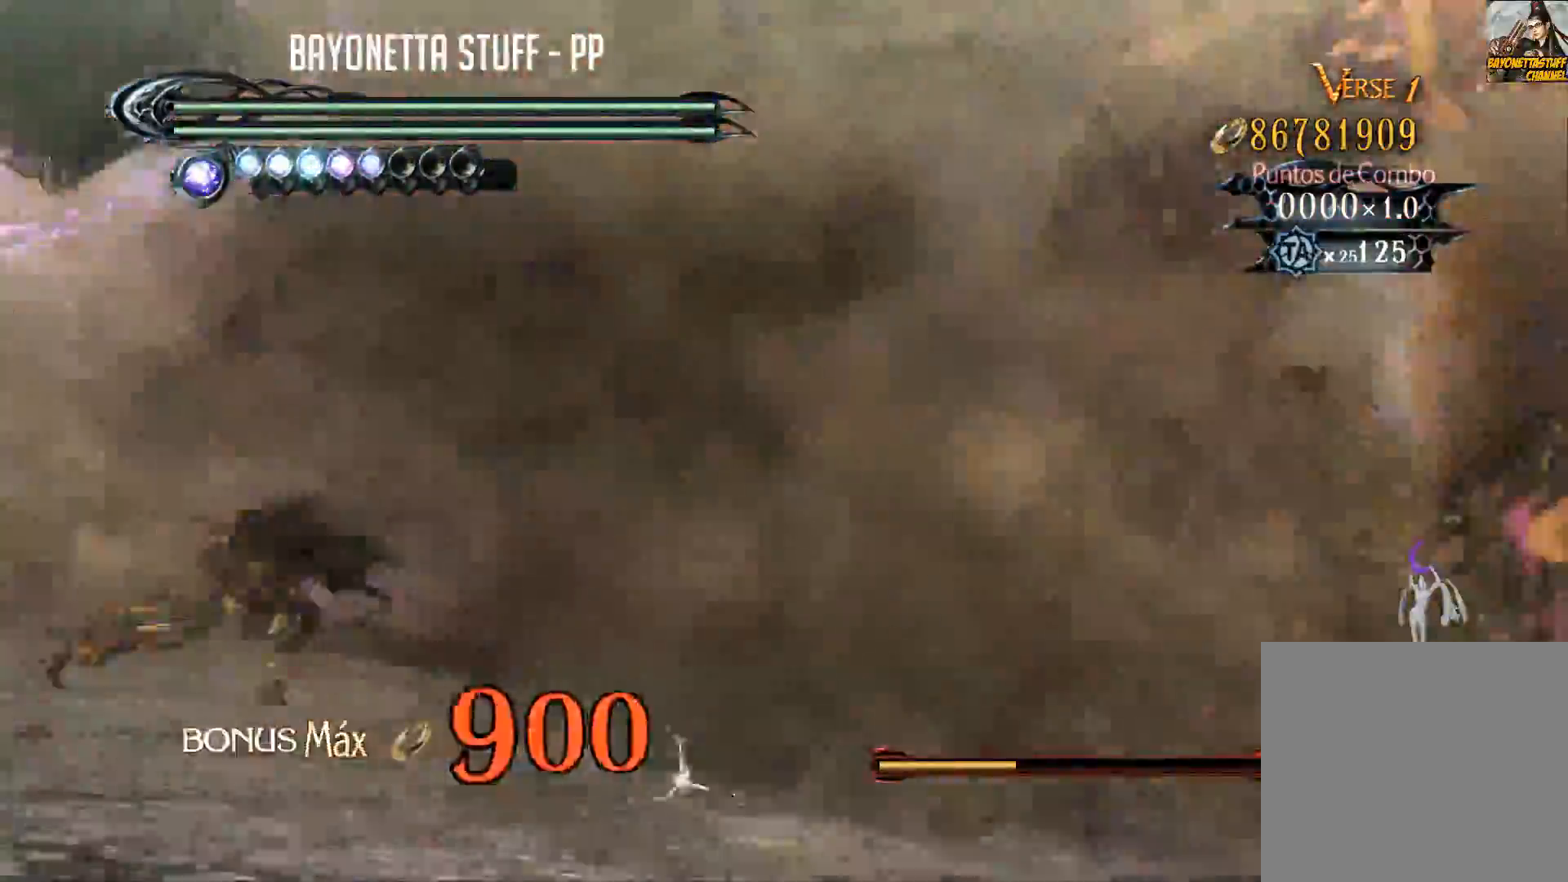
{"buttons": [], "left_stick": "center", "right_stick": "center", "events": [[83, "X", "up"]]}
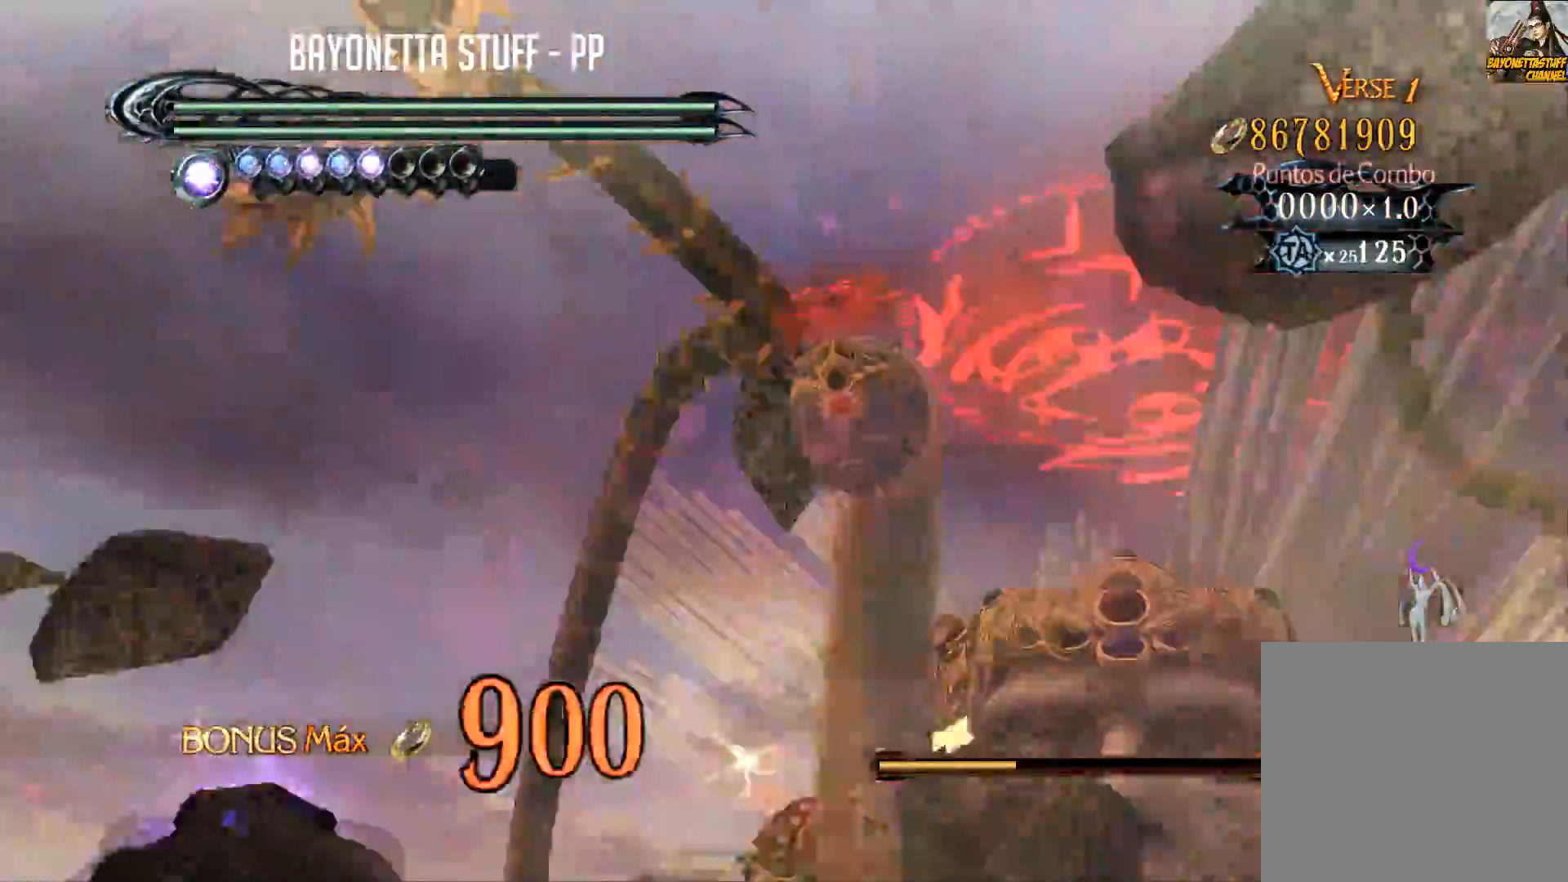
{"buttons": [], "left_stick": "down", "right_stick": "center", "events": [[167, "Y", "down"], [400, "left_stick", "down"], [417, "Y", "up"]]}
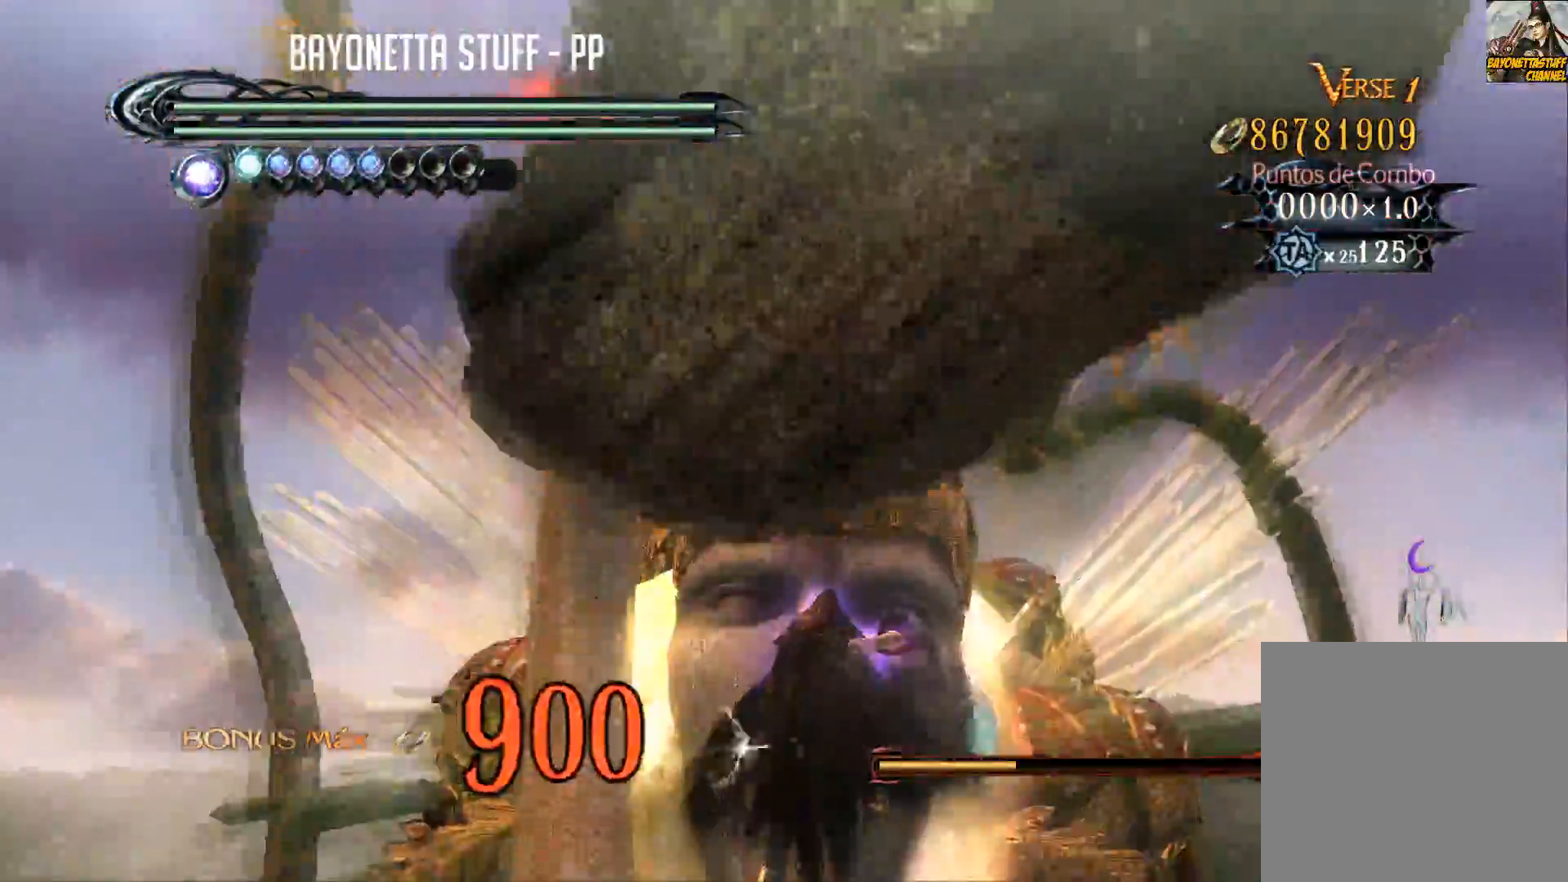
{"buttons": [], "left_stick": "center", "right_stick": "center", "events": [[17, "left_stick", "up"], [67, "B", "down"], [67, "Y", "down"], [67, "left_stick", "center"], [183, "Y", "up"], [250, "Y", "down"], [433, "B", "up"], [433, "Y", "up"]]}
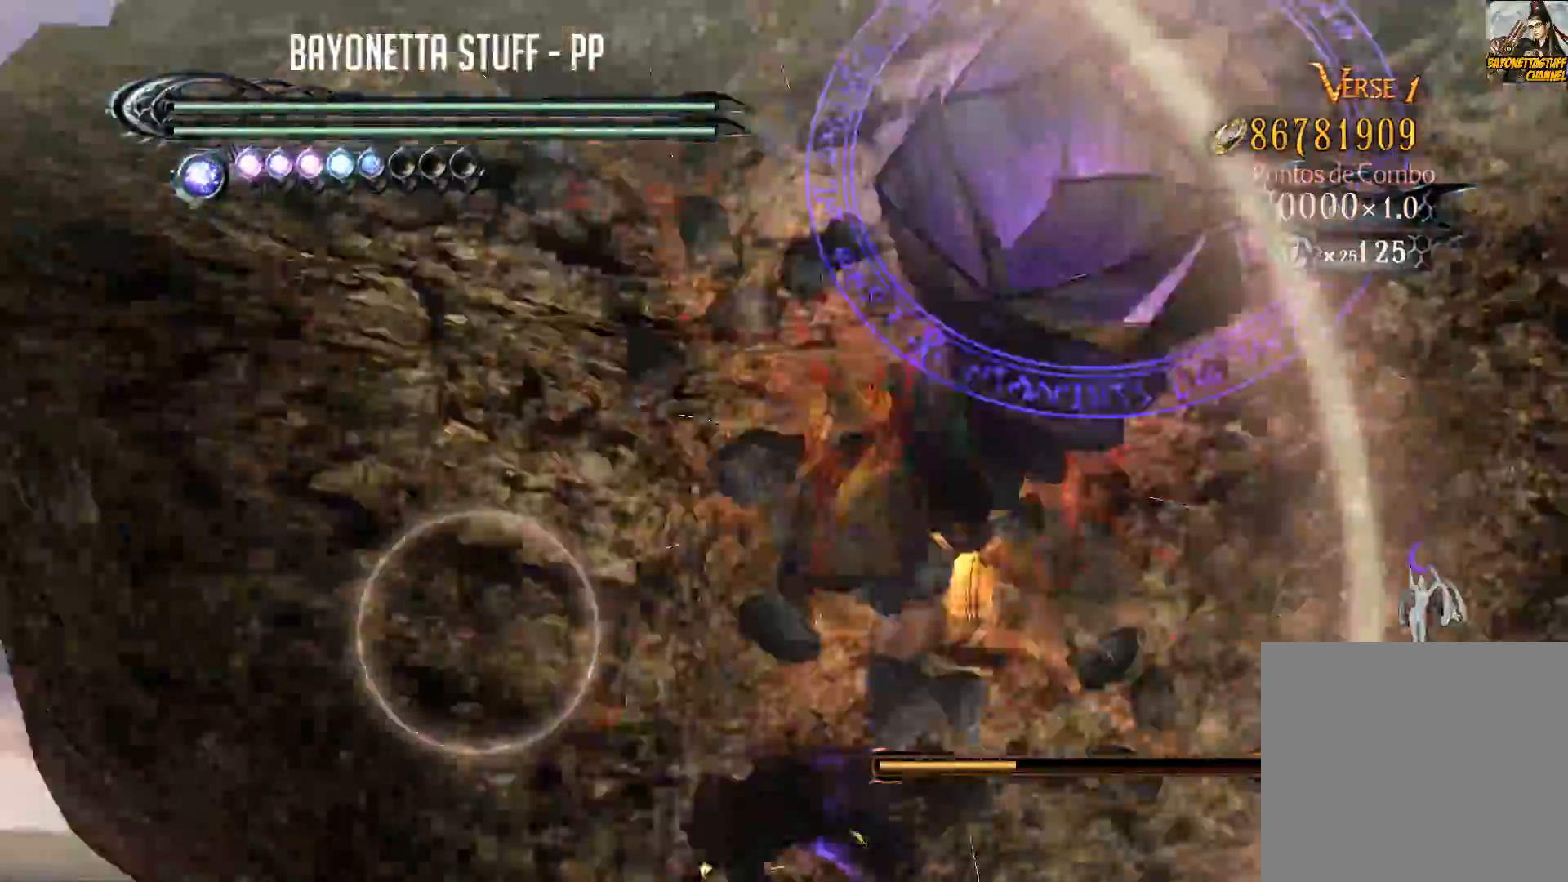
{"buttons": ["X"], "left_stick": "center", "right_stick": "center", "events": [[100, "X", "down"], [217, "X", "up"], [267, "X", "down"], [317, "X", "up"], [350, "X", "down"], [433, "X", "up"], [467, "X", "down"]]}
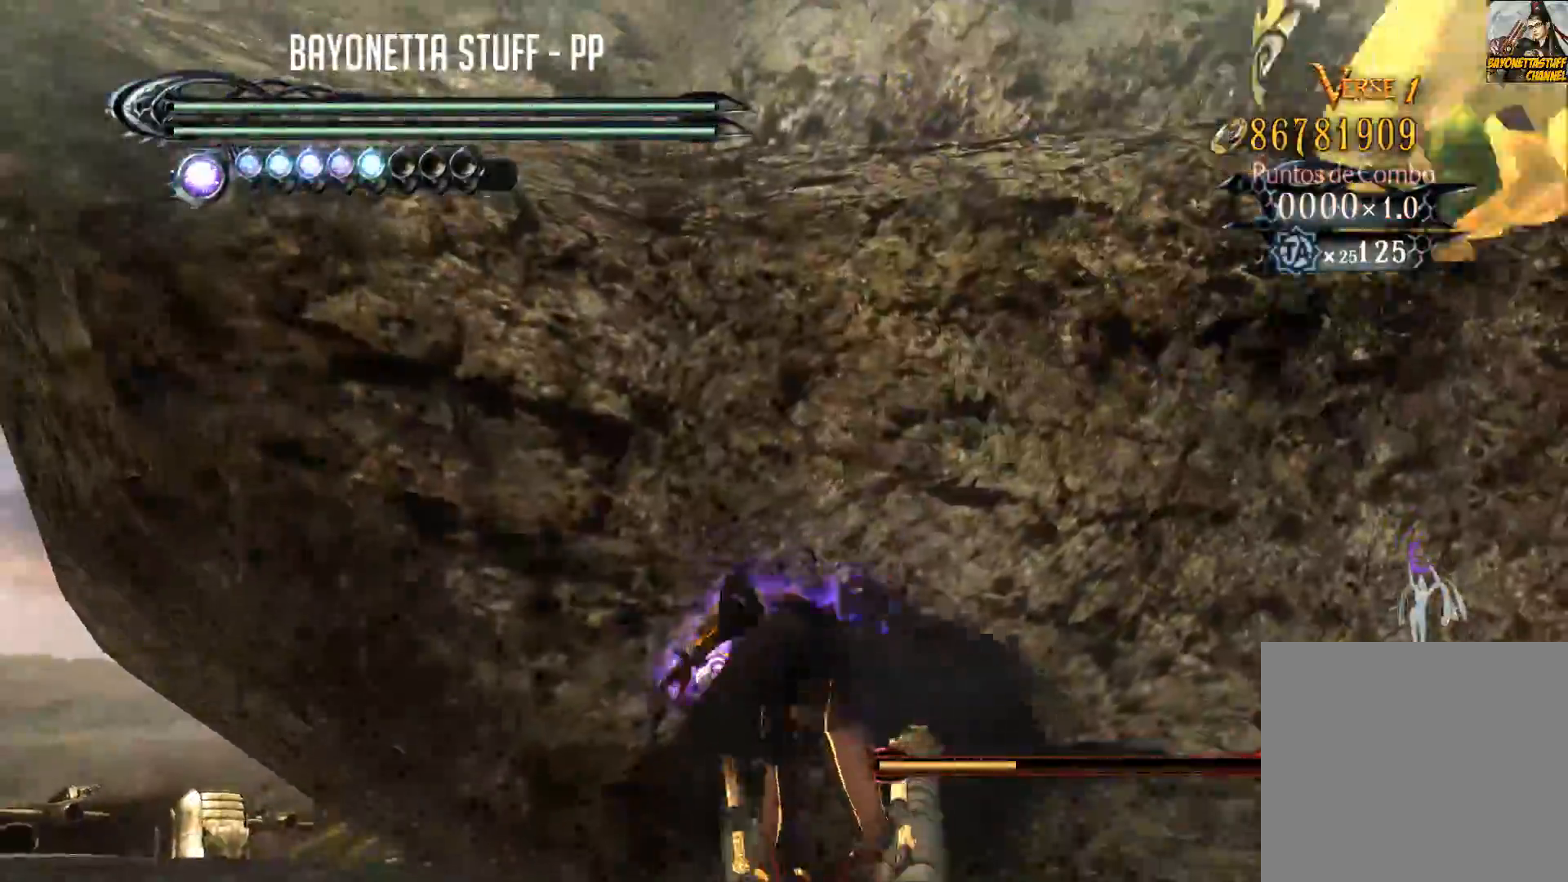
{"buttons": ["X"], "left_stick": "center", "right_stick": "center", "events": [[67, "X", "up"], [117, "X", "down"], [183, "X", "up"], [233, "X", "down"], [283, "X", "up"], [333, "X", "down"], [433, "X", "up"], [483, "X", "down"]]}
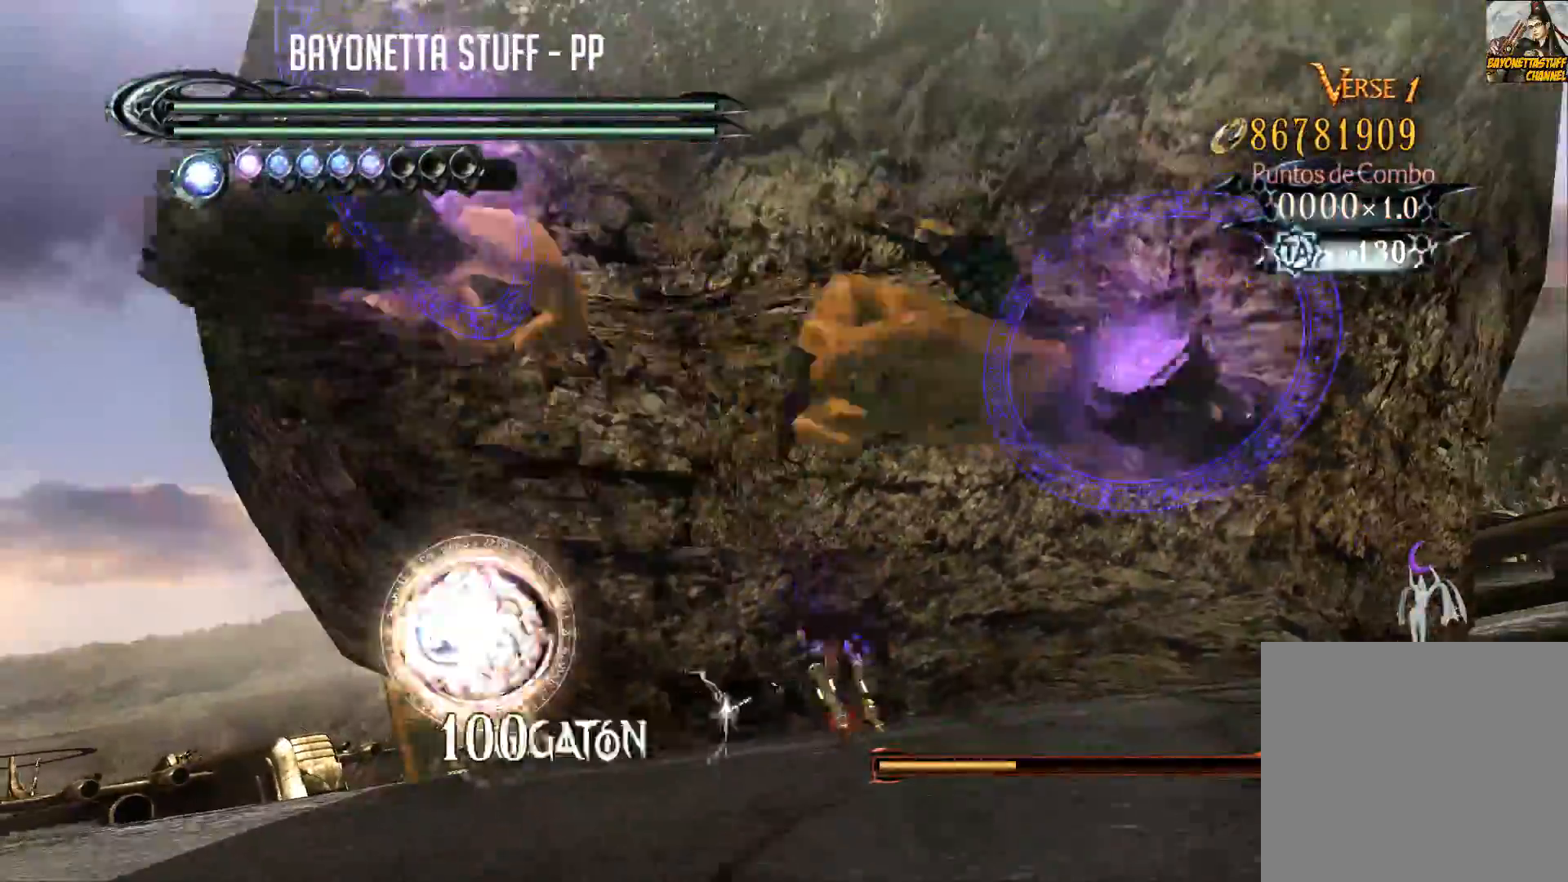
{"buttons": ["X"], "left_stick": "center", "right_stick": "center", "events": [[50, "X", "up"], [100, "X", "down"], [150, "X", "up"], [200, "X", "down"], [300, "X", "up"], [350, "X", "down"], [433, "X", "up"], [483, "X", "down"]]}
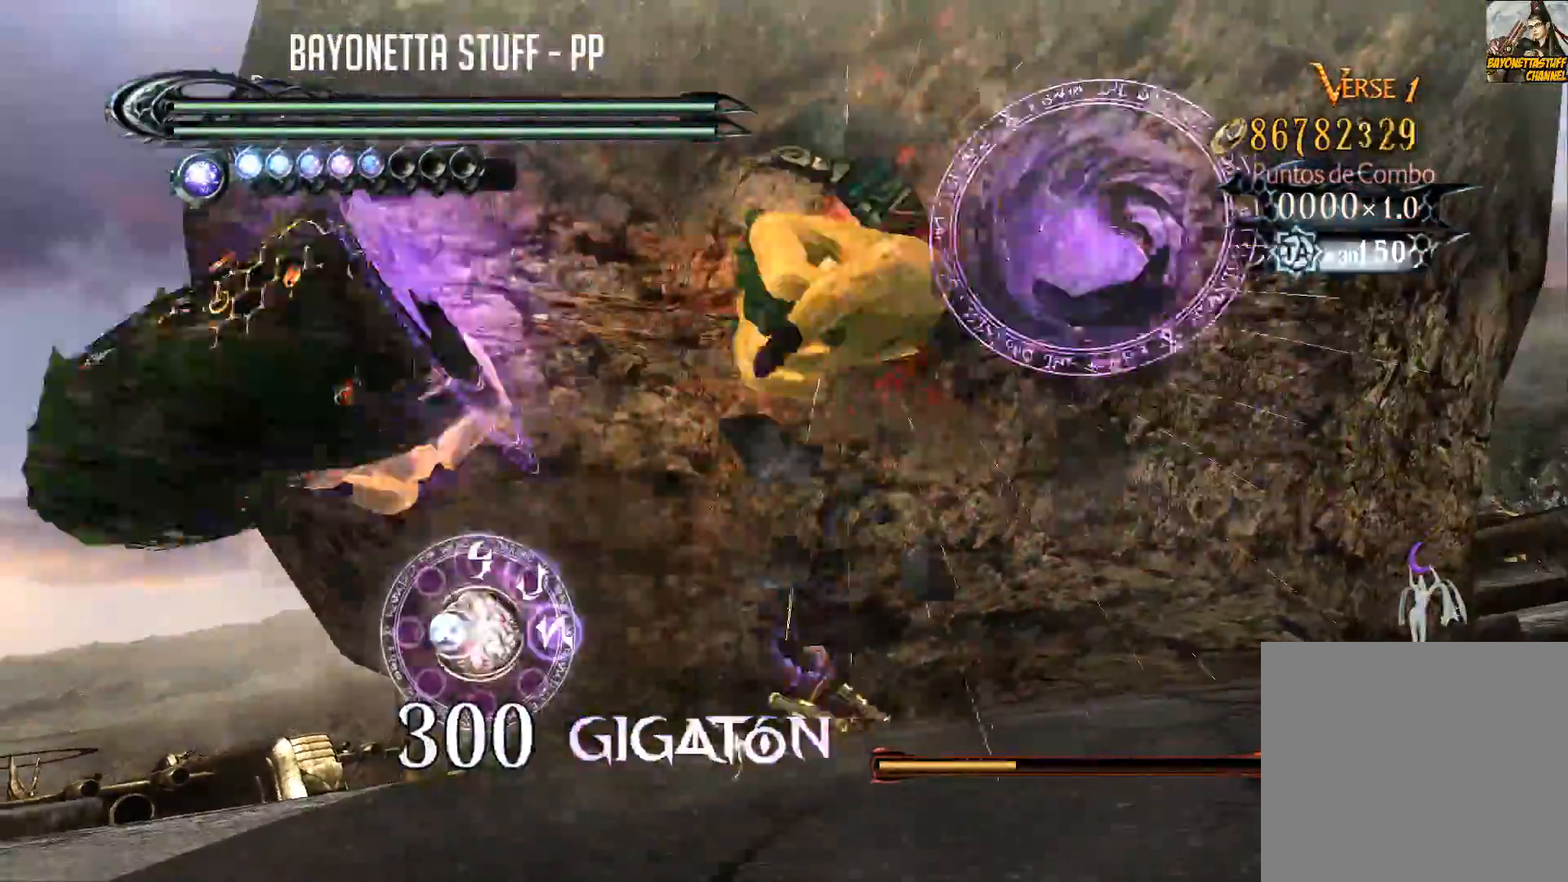
{"buttons": ["X"], "left_stick": "center", "right_stick": "center", "events": [[33, "X", "up"], [83, "X", "down"], [167, "X", "up"], [217, "X", "down"], [300, "X", "up"], [350, "X", "down"], [433, "X", "up"], [483, "X", "down"]]}
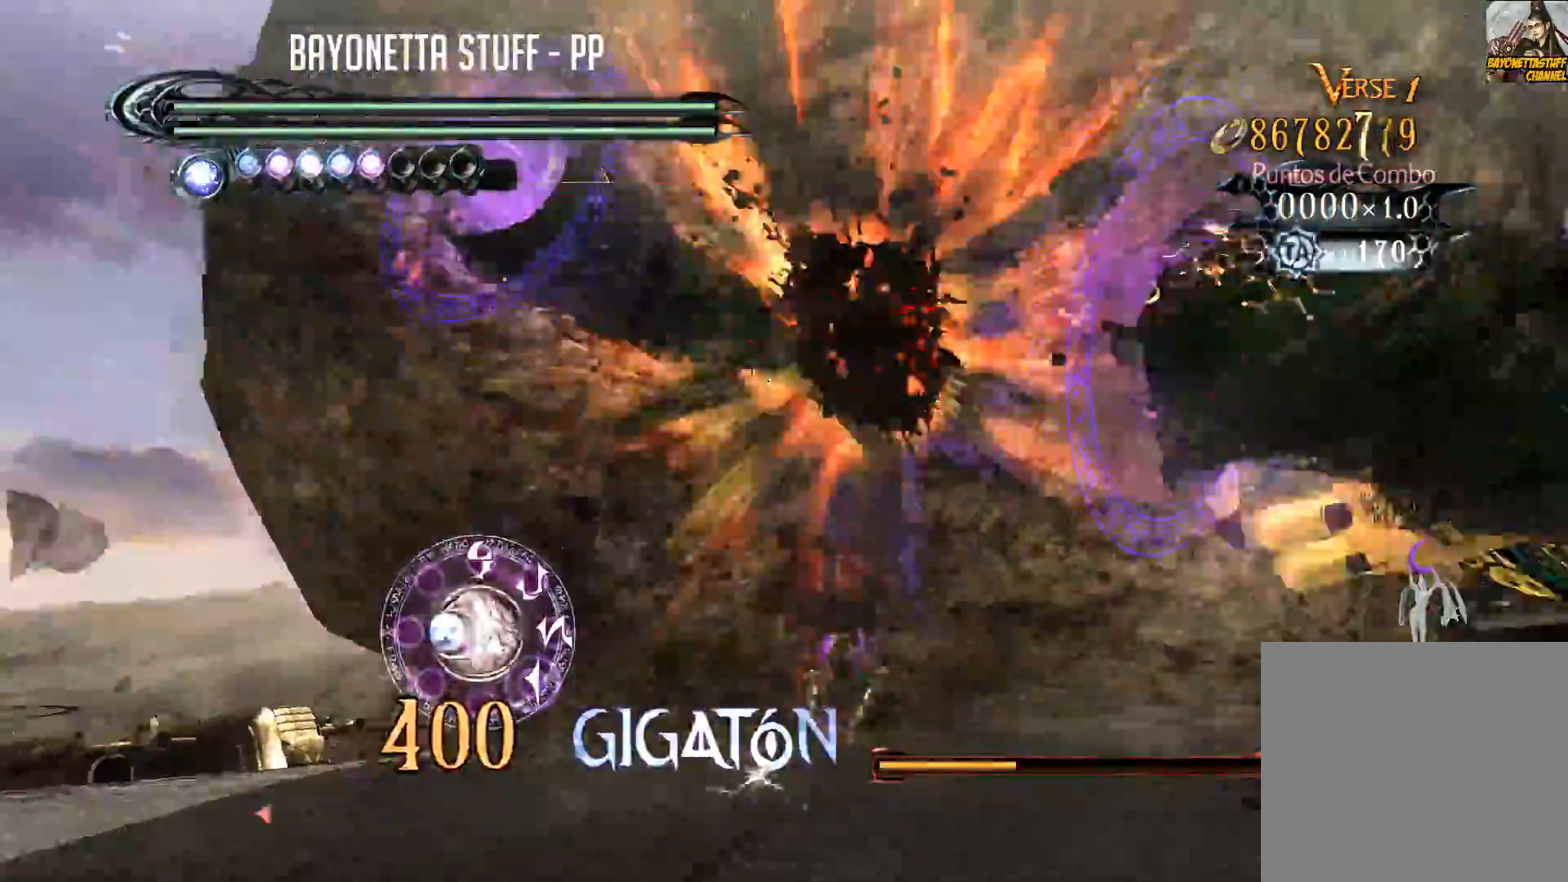
{"buttons": ["X"], "left_stick": "center", "right_stick": "center", "events": [[50, "X", "up"], [100, "X", "down"], [167, "X", "up"], [217, "X", "down"], [317, "X", "up"], [350, "X", "down"], [417, "X", "up"], [467, "X", "down"]]}
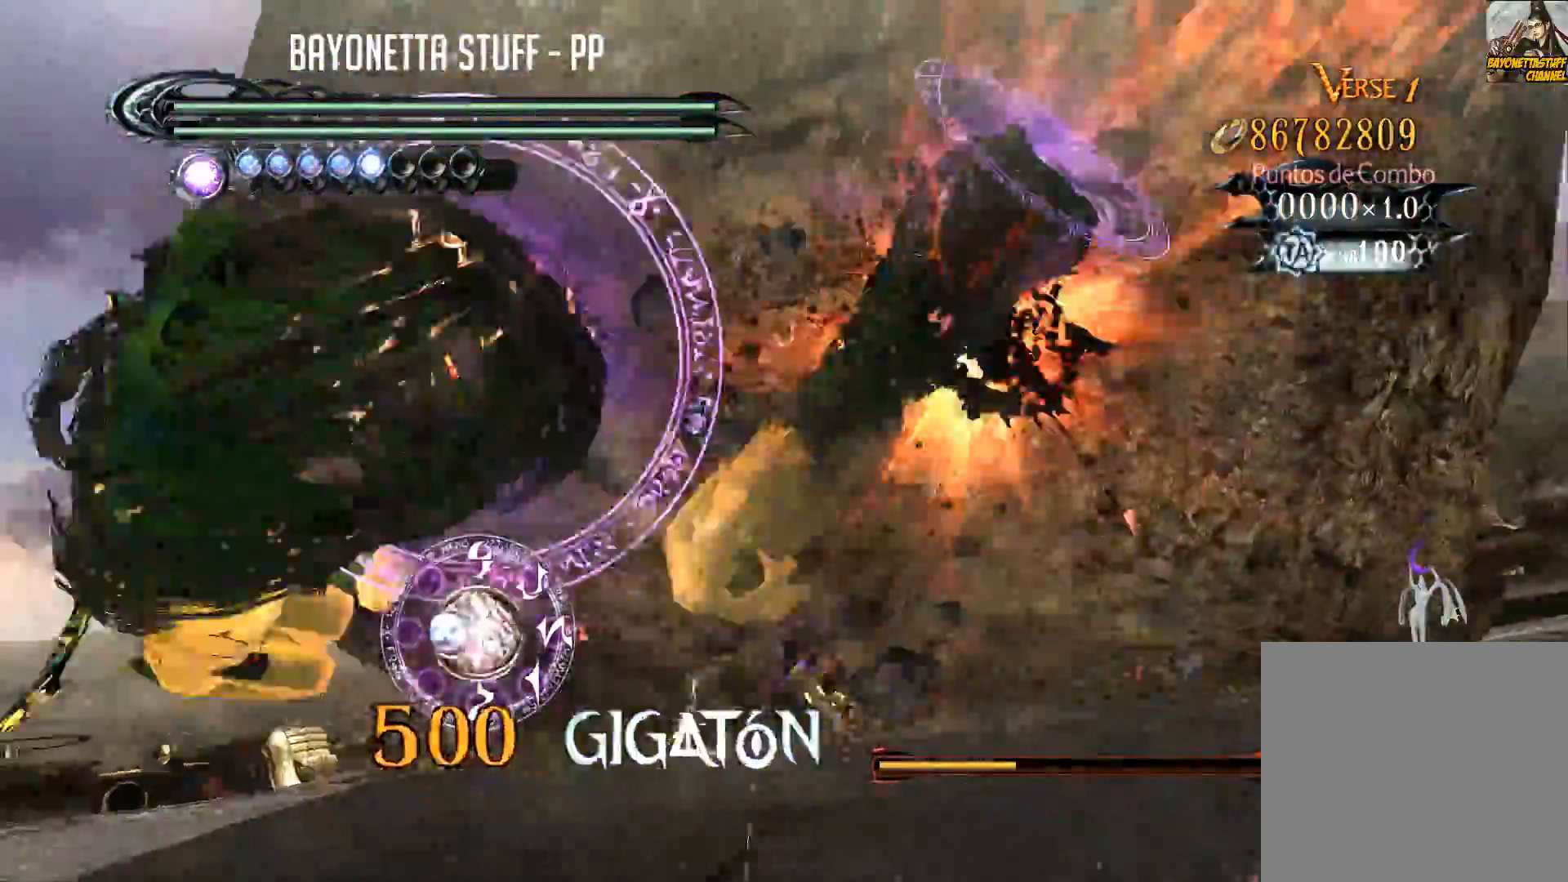
{"buttons": [], "left_stick": "center", "right_stick": "center", "events": [[50, "X", "up"], [117, "X", "down"], [200, "X", "up"], [250, "X", "down"], [300, "X", "up"], [367, "X", "down"], [450, "X", "up"]]}
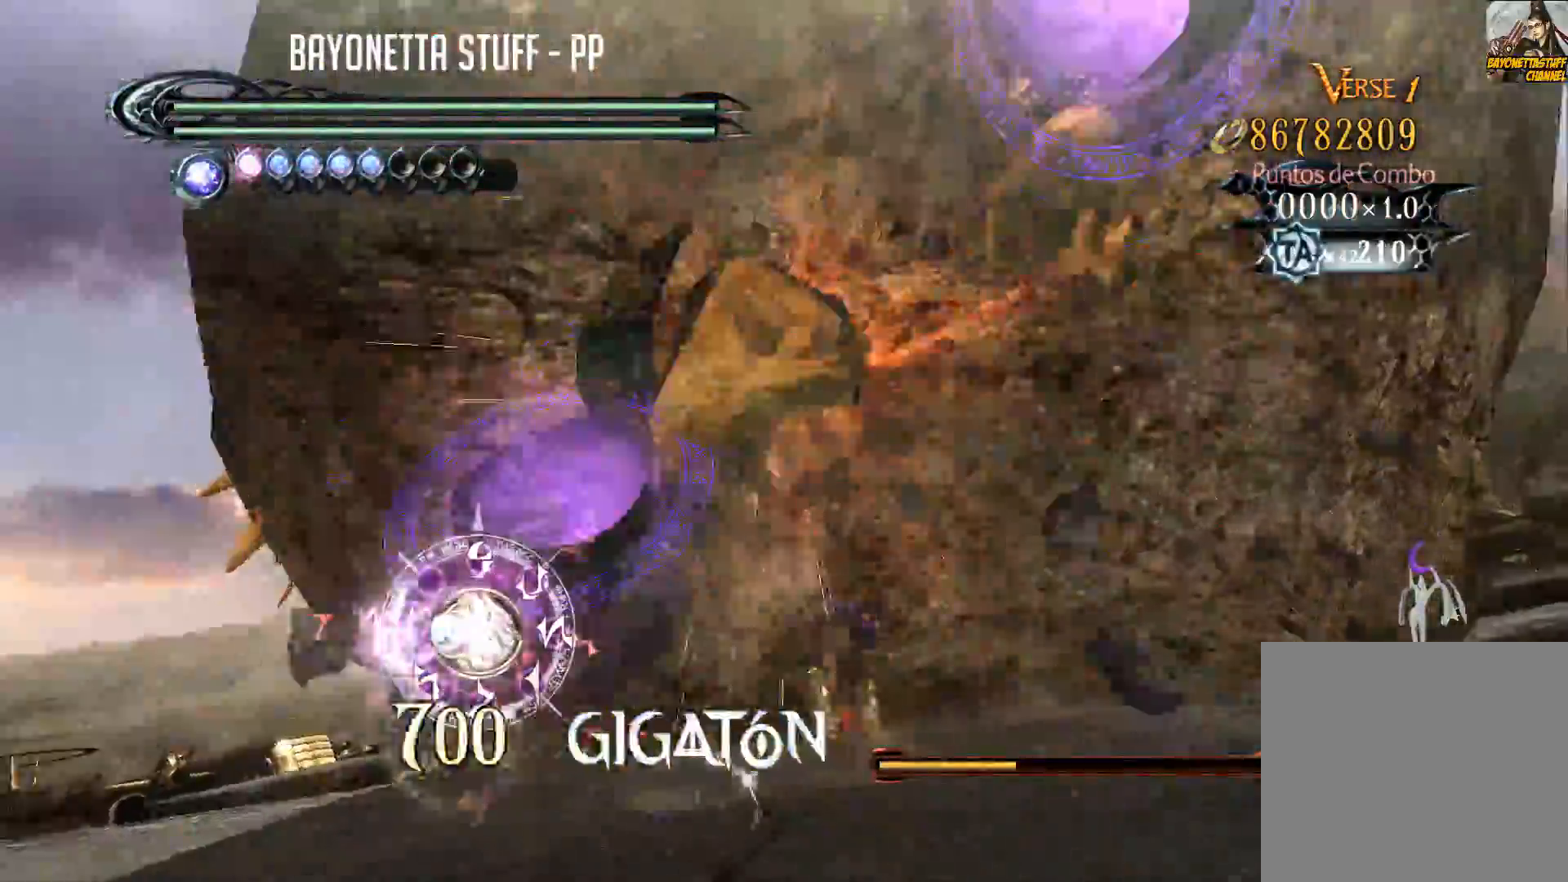
{"buttons": [], "left_stick": "center", "right_stick": "center", "events": [[17, "X", "down"], [83, "X", "up"], [133, "X", "down"], [200, "X", "up"], [267, "X", "down"], [333, "X", "up"], [400, "X", "down"], [467, "X", "up"]]}
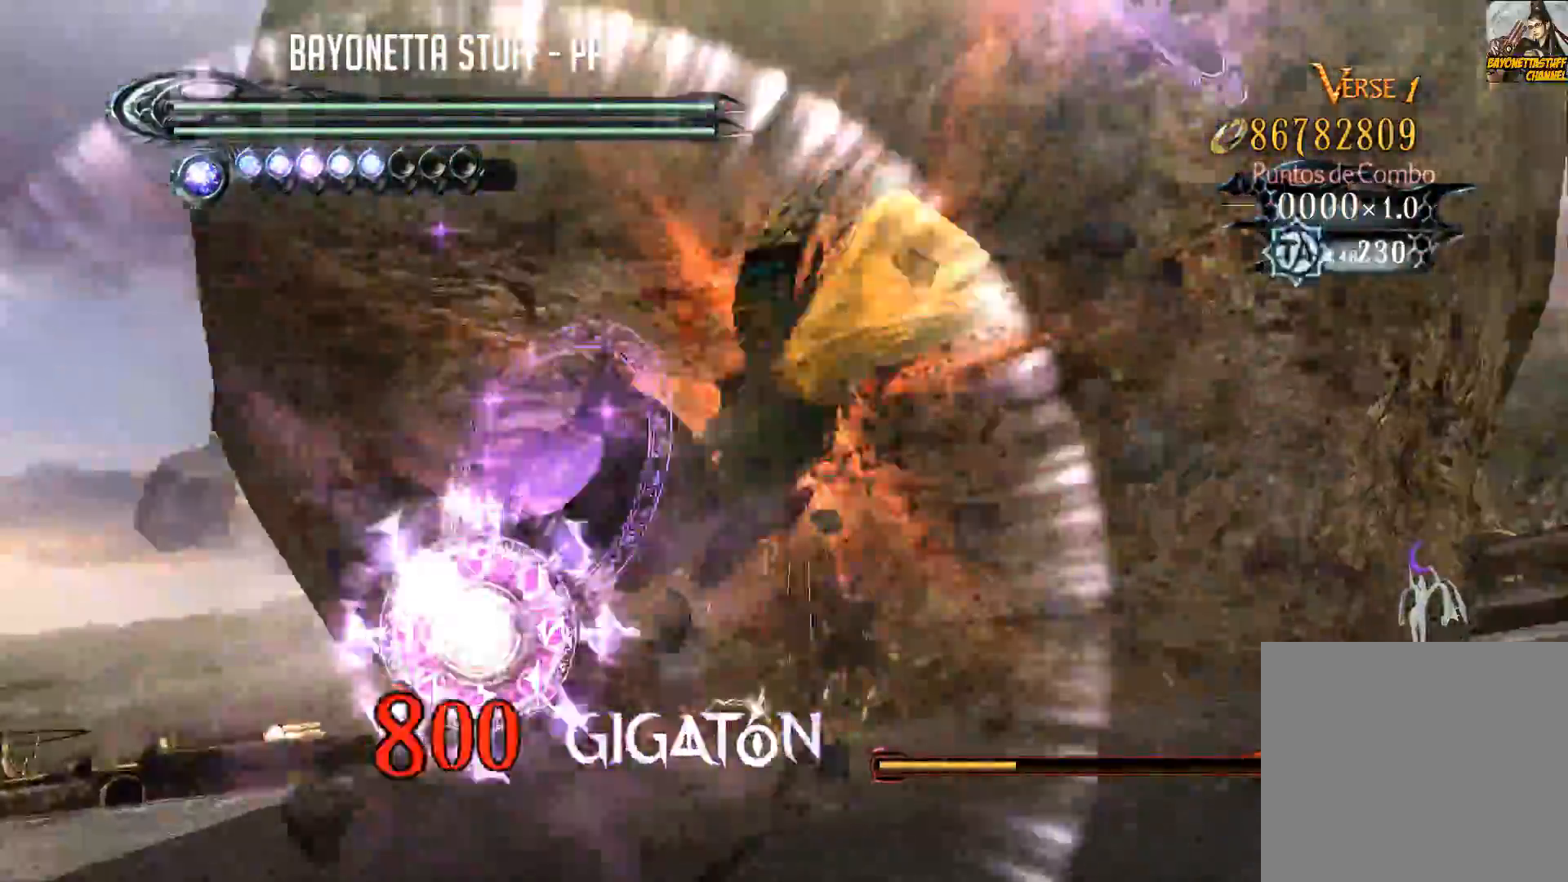
{"buttons": ["X"], "left_stick": "center", "right_stick": "center", "events": [[50, "X", "down"], [100, "X", "up"], [167, "X", "down"], [233, "X", "up"], [317, "X", "down"], [400, "X", "up"], [450, "X", "down"]]}
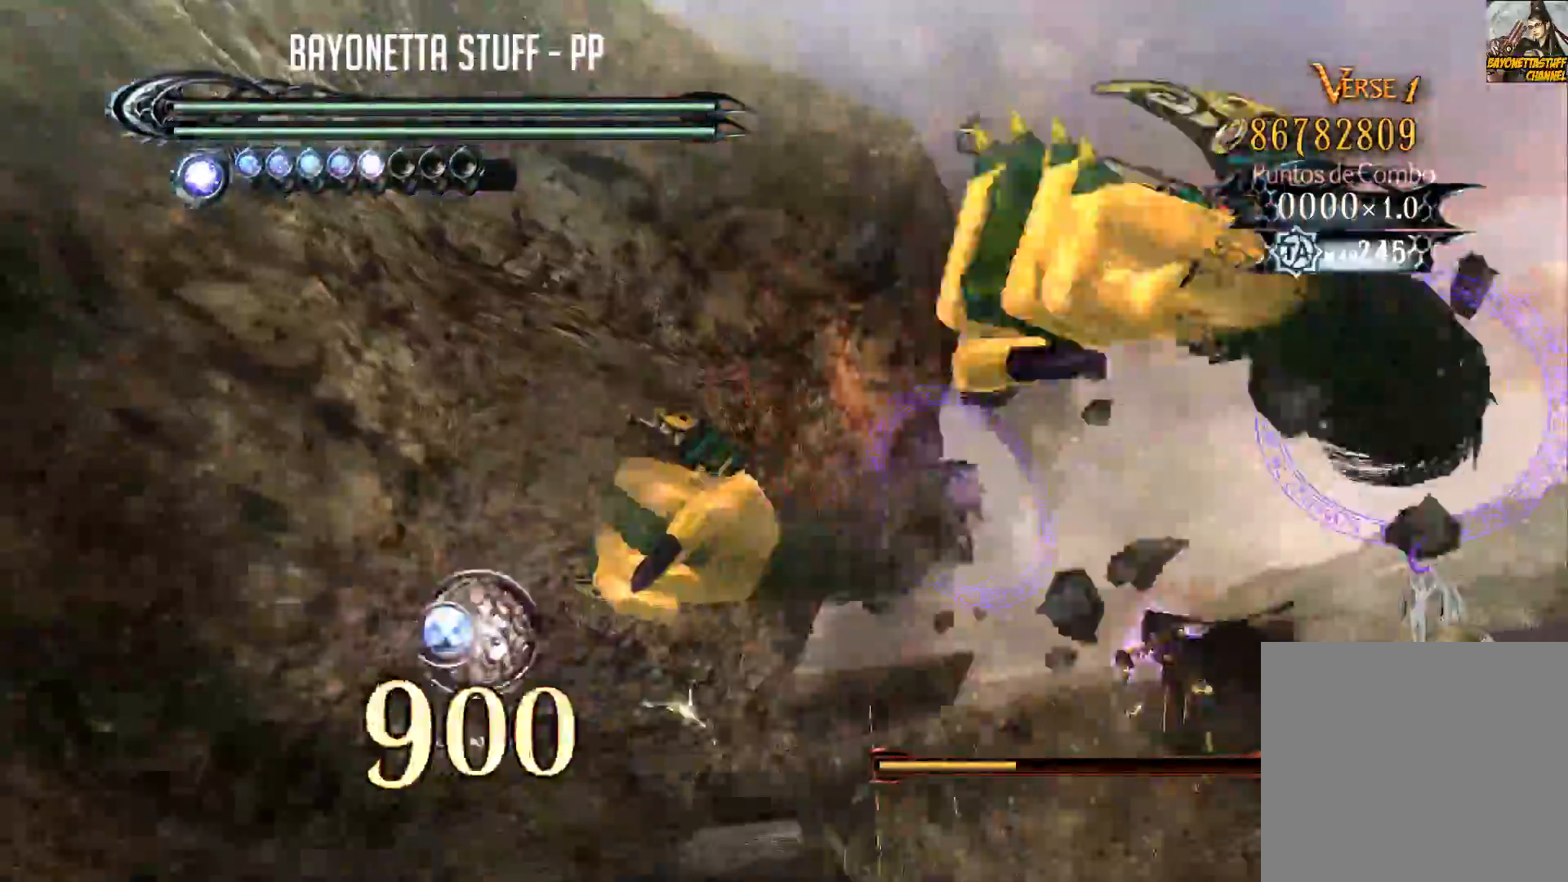
{"buttons": [], "left_stick": "center", "right_stick": "center", "events": [[17, "X", "up"], [67, "X", "down"], [183, "X", "up"], [233, "X", "down"], [317, "X", "up"], [367, "X", "down"], [483, "X", "up"]]}
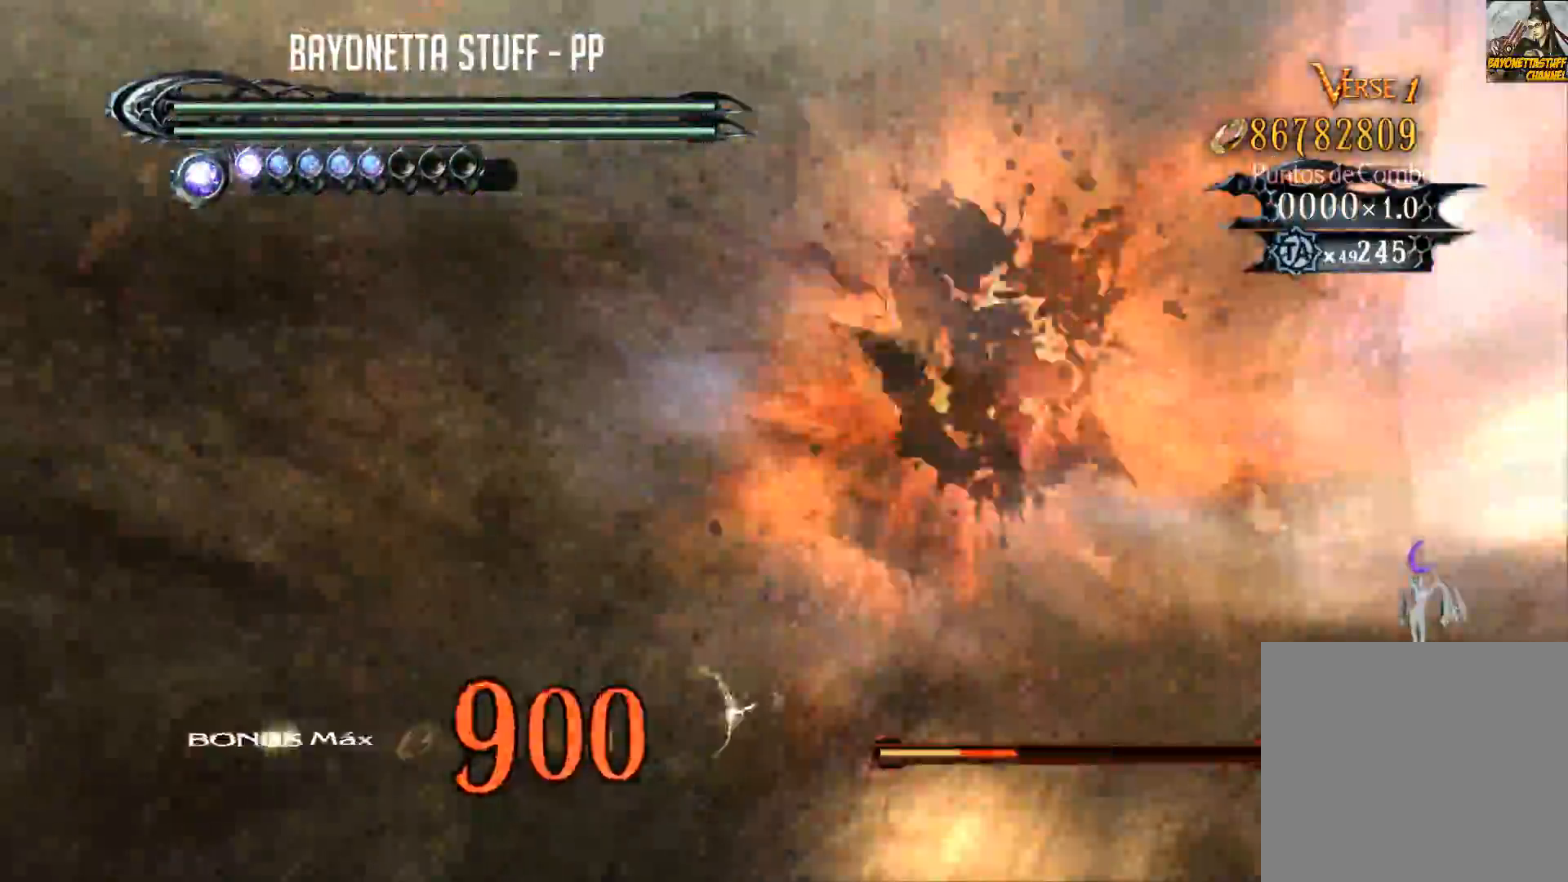
{"buttons": [], "left_stick": "center", "right_stick": "center", "events": [[50, "X", "down"], [333, "X", "up"]]}
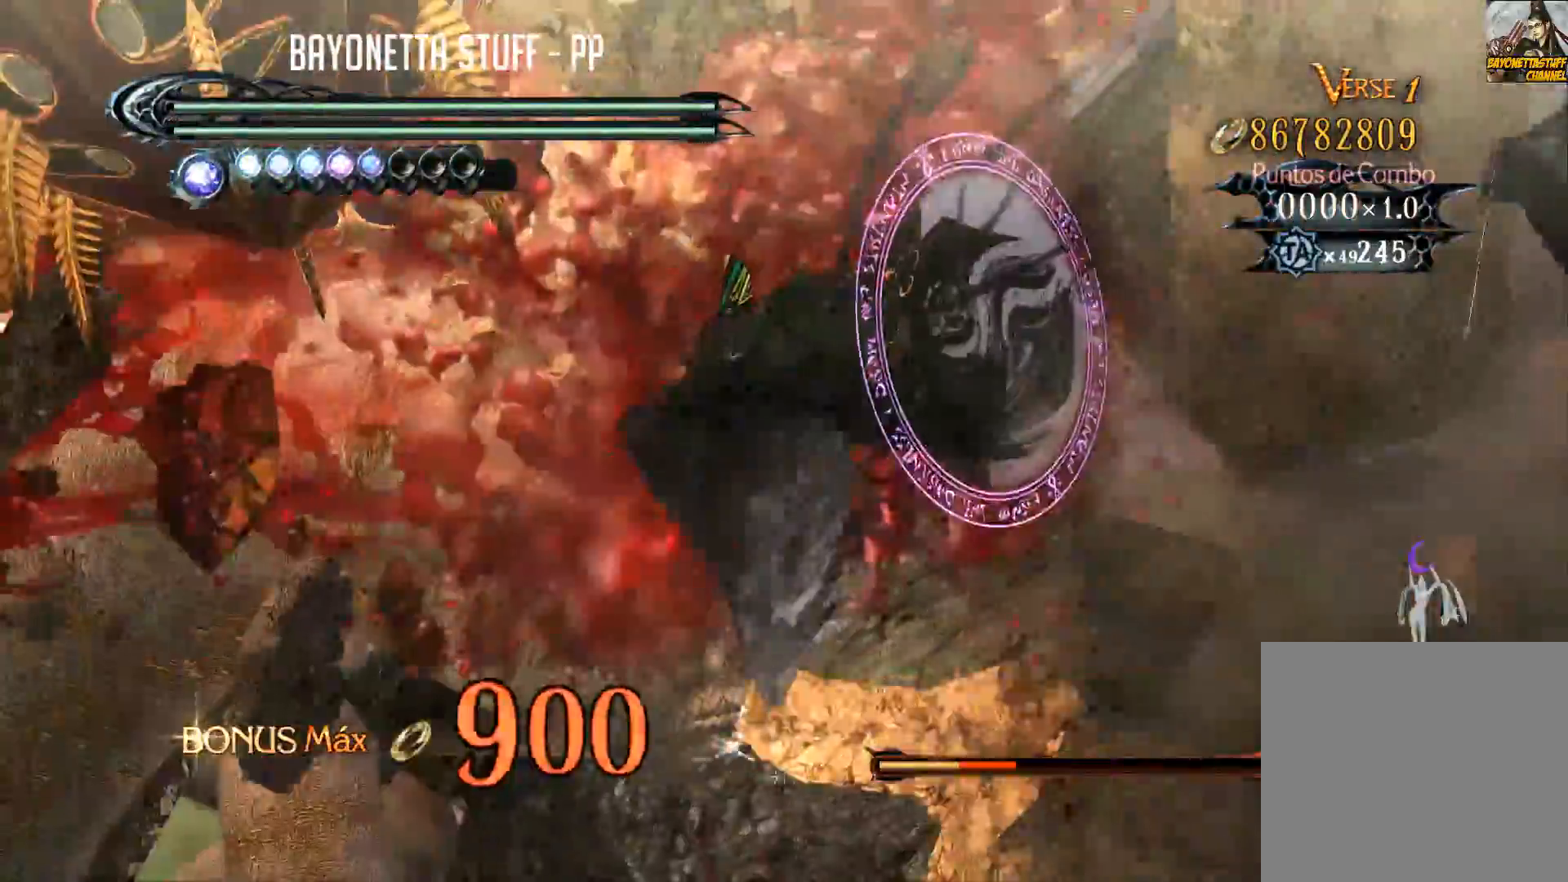
{"buttons": [], "left_stick": "center", "right_stick": "center", "events": []}
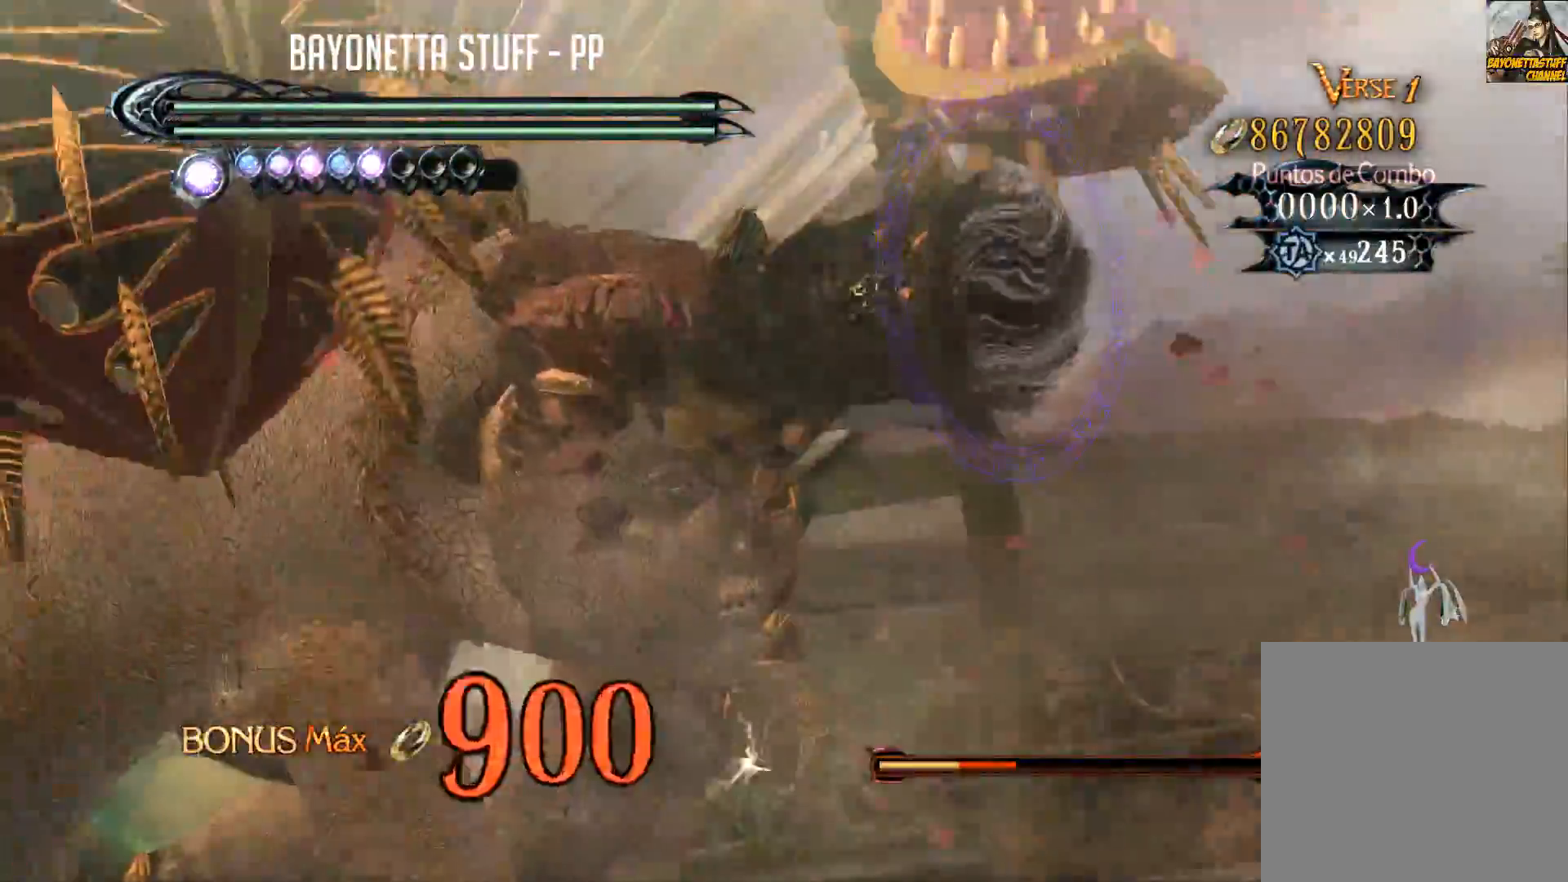
{"buttons": [], "left_stick": "center", "right_stick": "center", "events": []}
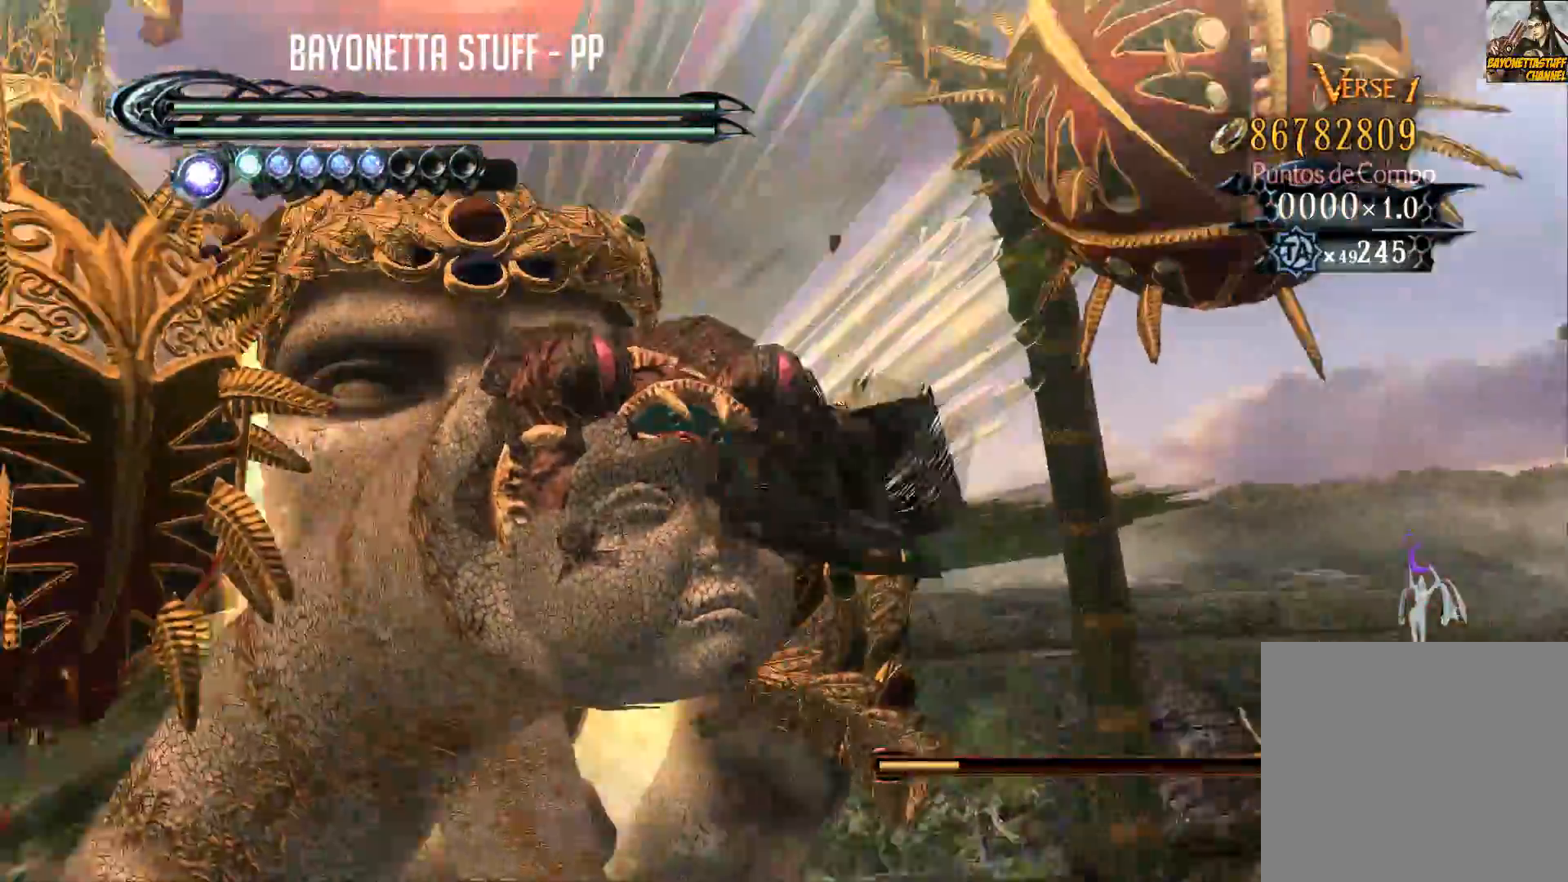
{"buttons": [], "left_stick": "center", "right_stick": "center", "events": []}
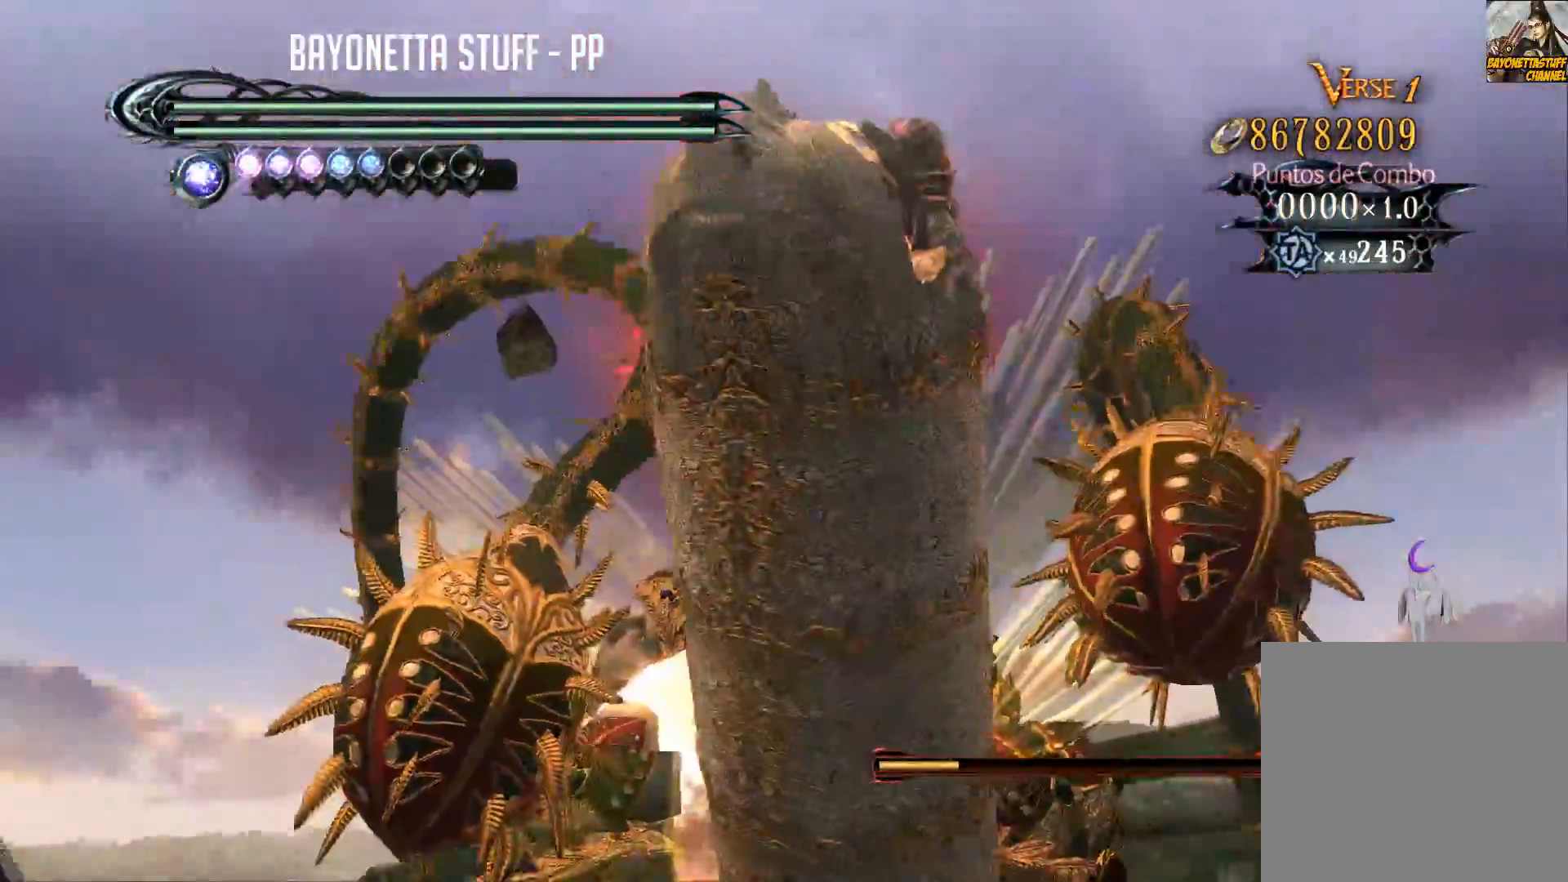
{"buttons": [], "left_stick": "up", "right_stick": "center", "events": [[33, "left_stick", "up"]]}
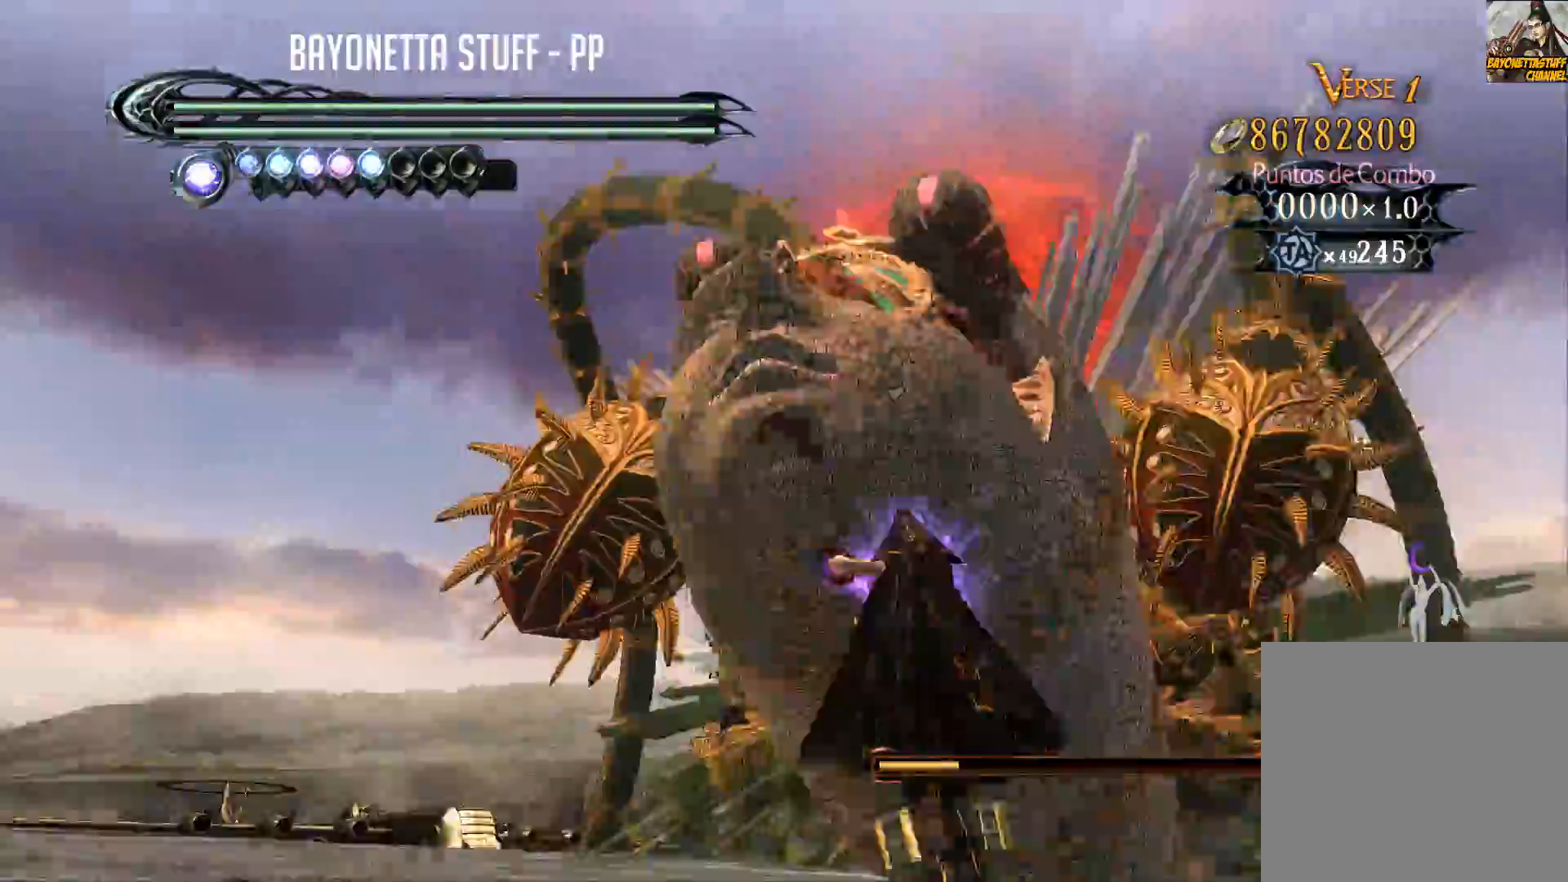
{"buttons": [], "left_stick": "up", "right_stick": "center", "events": [[283, "A", "down"], [500, "A", "up"]]}